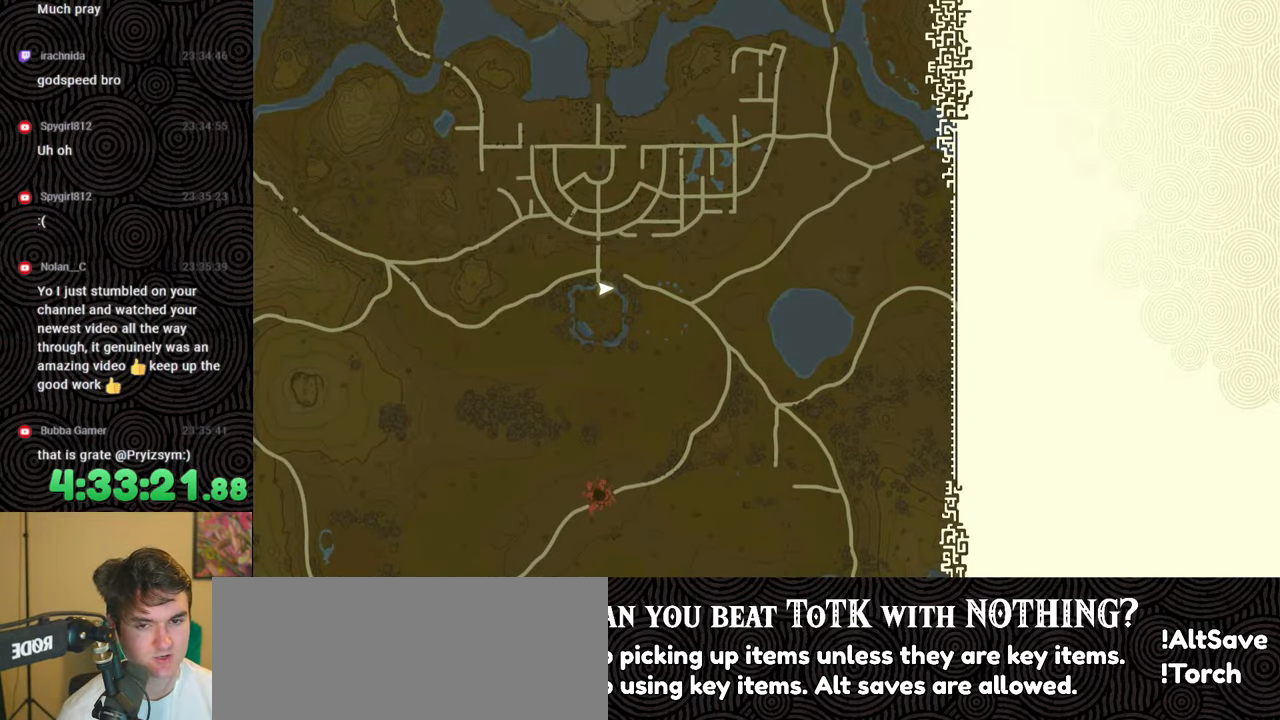
Gameplay with a controller (Nintendo layout); each line is a JSON object with the inputs held at the frame after it. "events" lists button and stick changes between this image and that frame as [ms after this image, input, new state], when the widget could be followed in between. Not read: L3 R3.
{"buttons": [], "left_stick": "up", "right_stick": "center", "events": []}
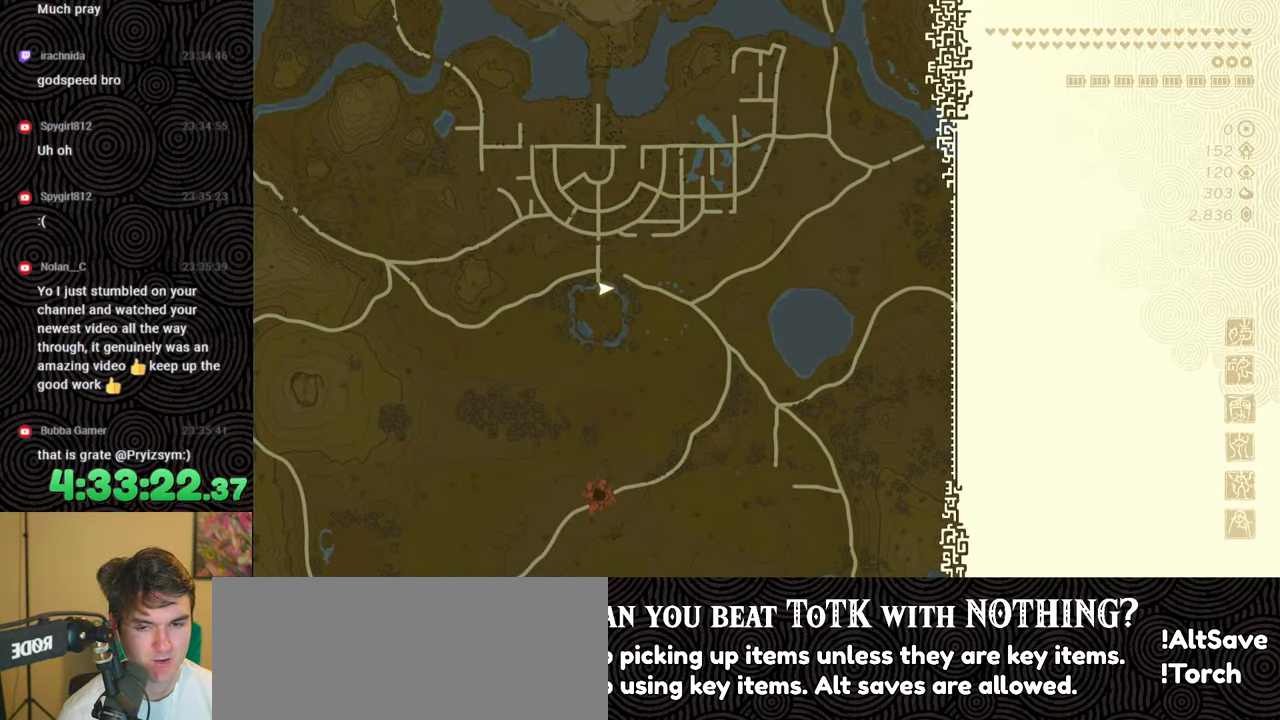
{"buttons": [], "left_stick": "up", "right_stick": "center", "events": []}
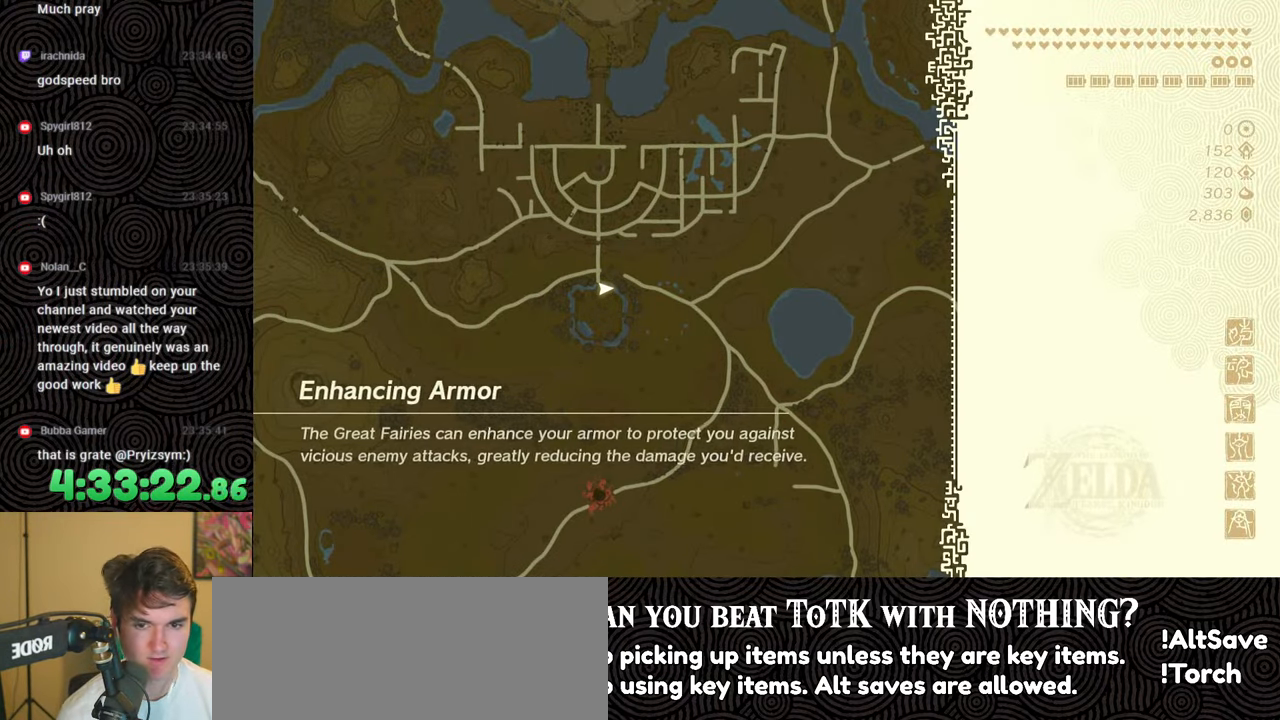
{"buttons": [], "left_stick": "up", "right_stick": "center", "events": []}
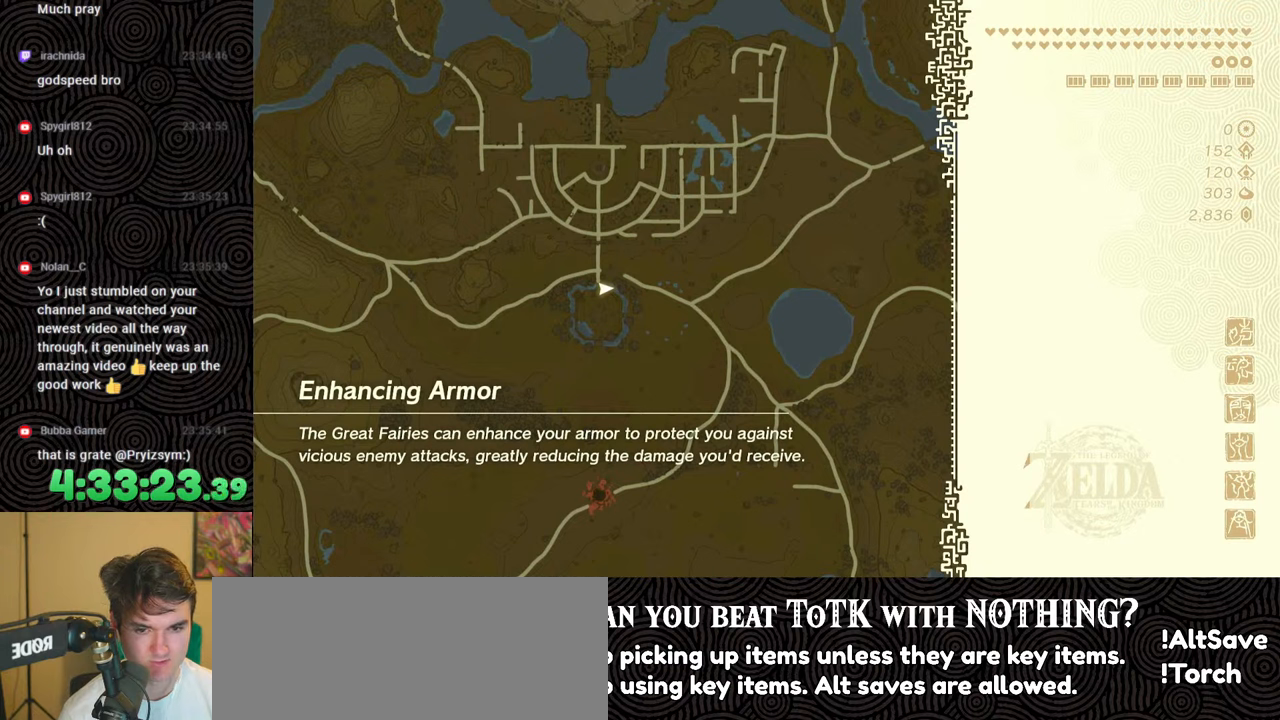
{"buttons": [], "left_stick": "up", "right_stick": "center", "events": []}
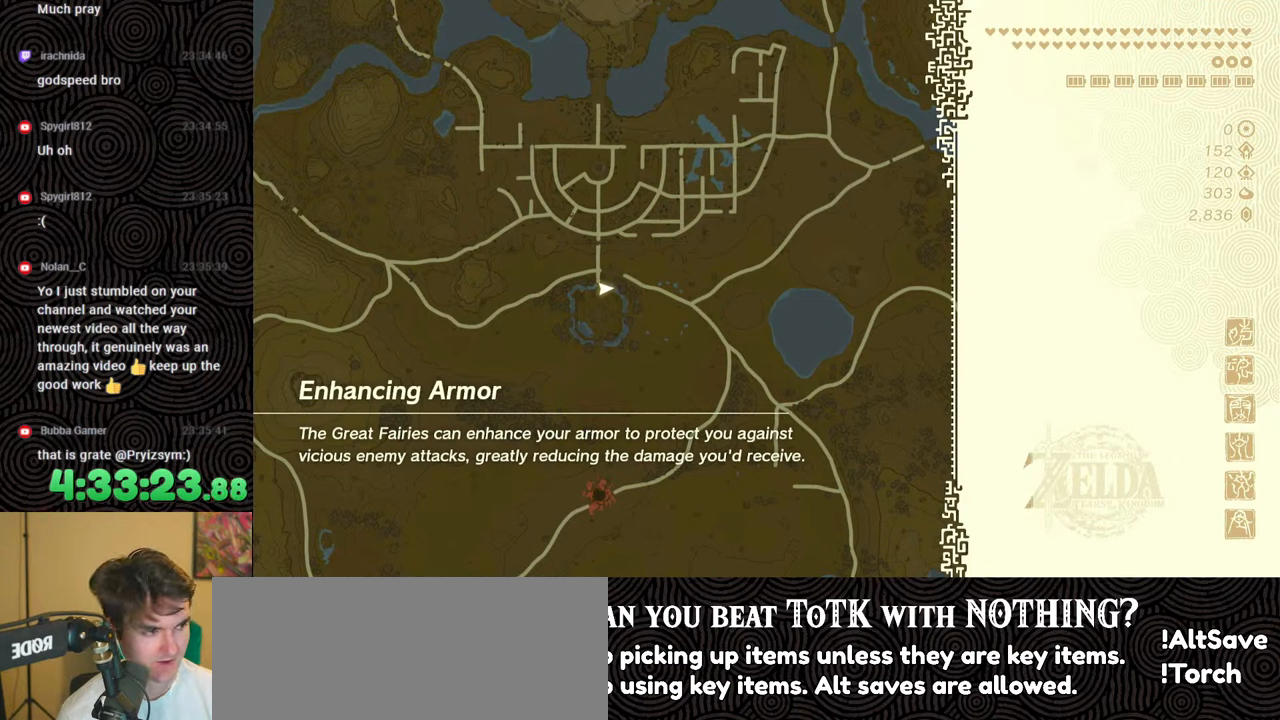
{"buttons": [], "left_stick": "up", "right_stick": "center", "events": []}
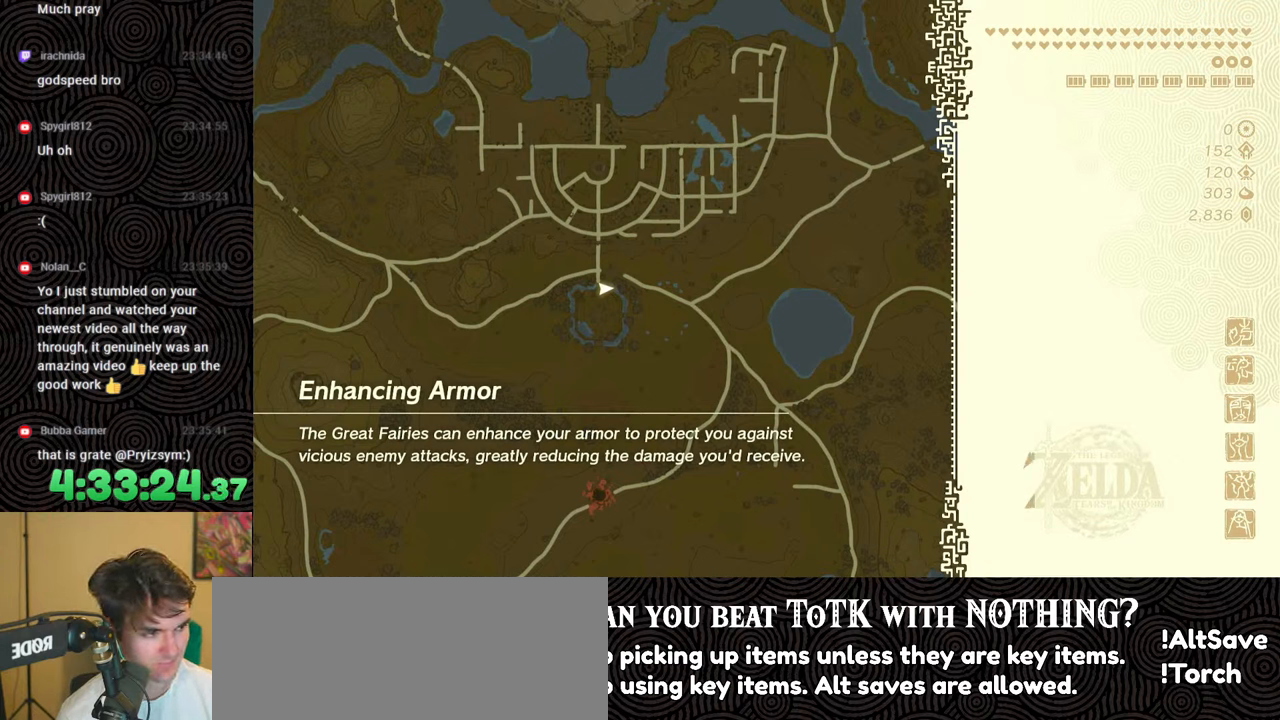
{"buttons": [], "left_stick": "center", "right_stick": "center", "events": [[133, "left_stick", "center"]]}
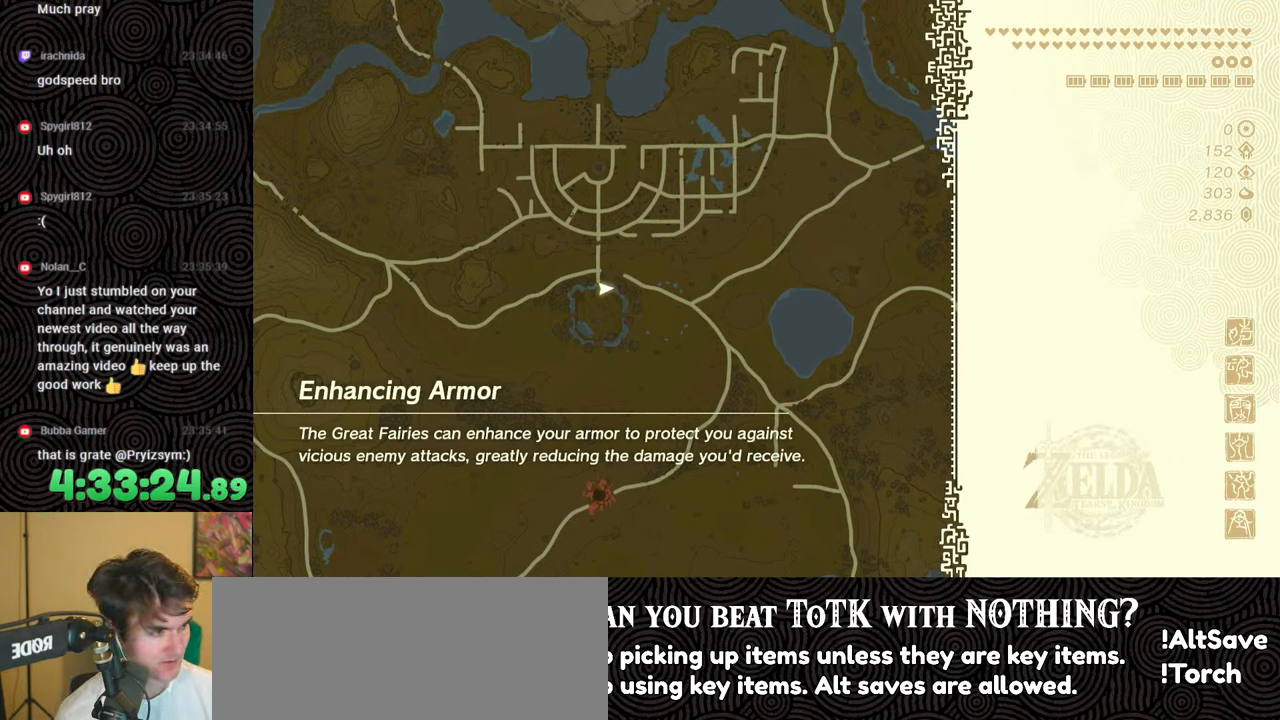
{"buttons": [], "left_stick": "center", "right_stick": "center", "events": []}
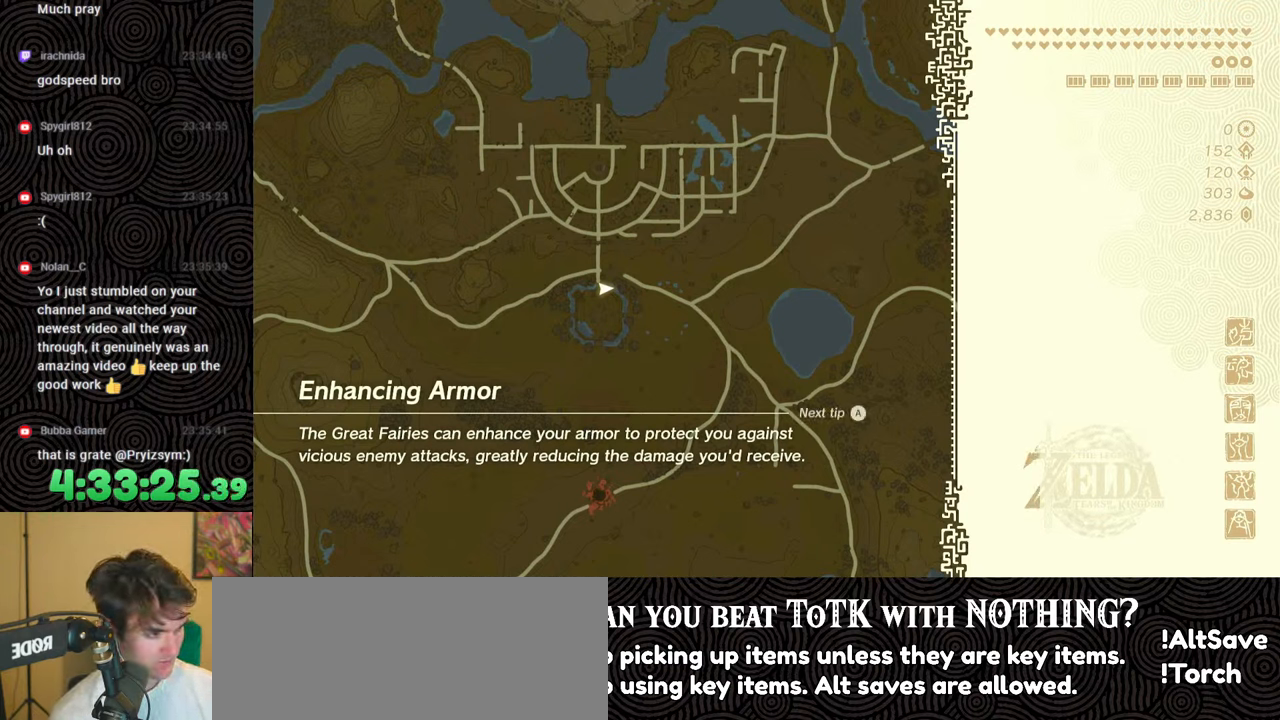
{"buttons": [], "left_stick": "center", "right_stick": "center", "events": []}
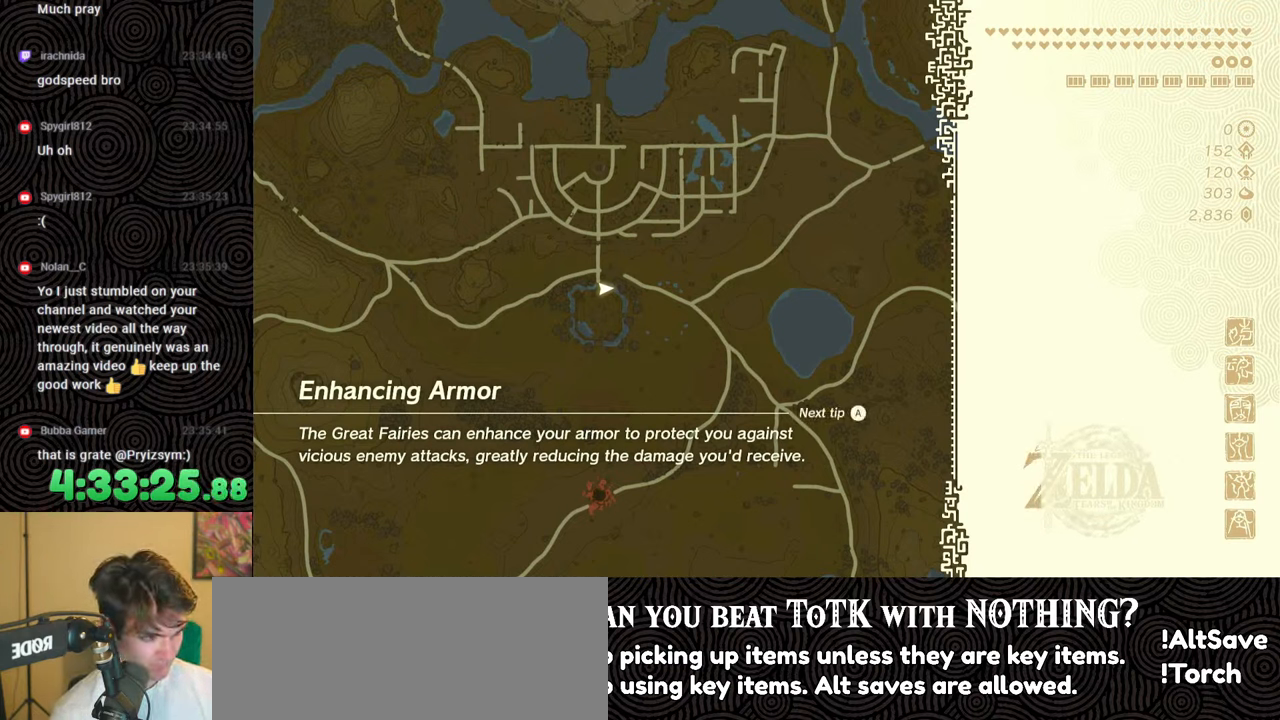
{"buttons": [], "left_stick": "center", "right_stick": "center", "events": []}
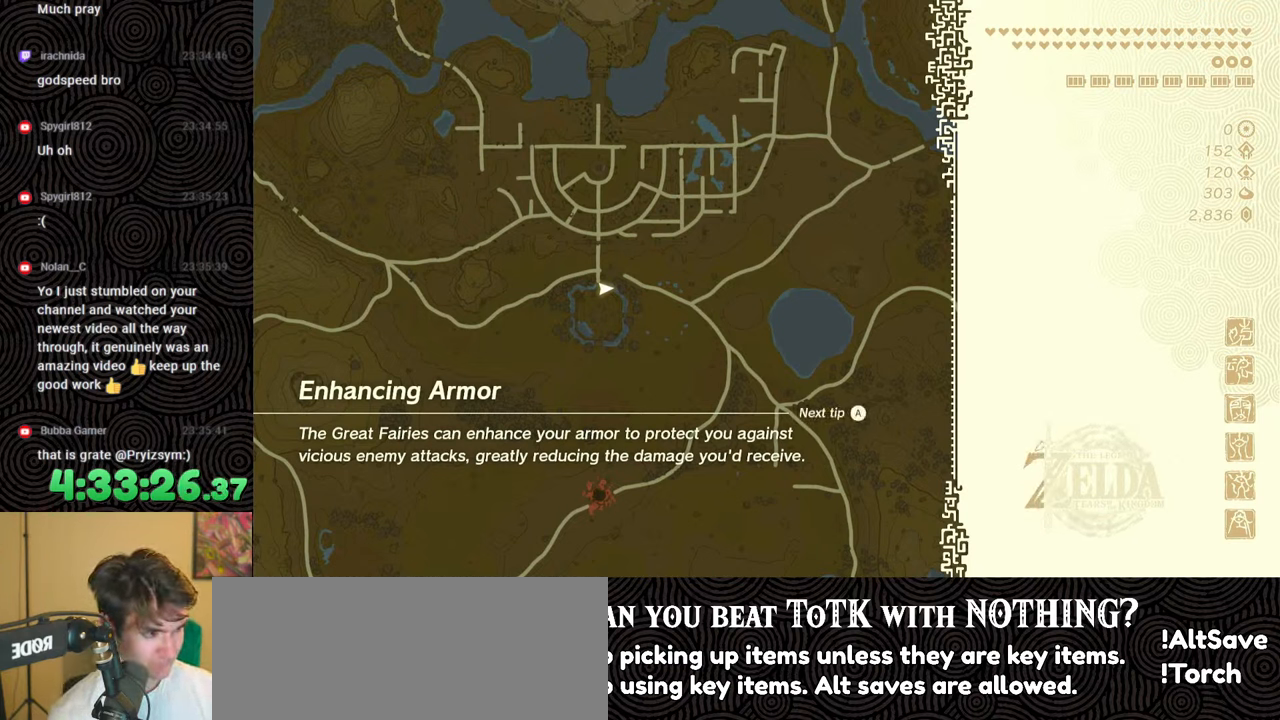
{"buttons": [], "left_stick": "center", "right_stick": "center", "events": []}
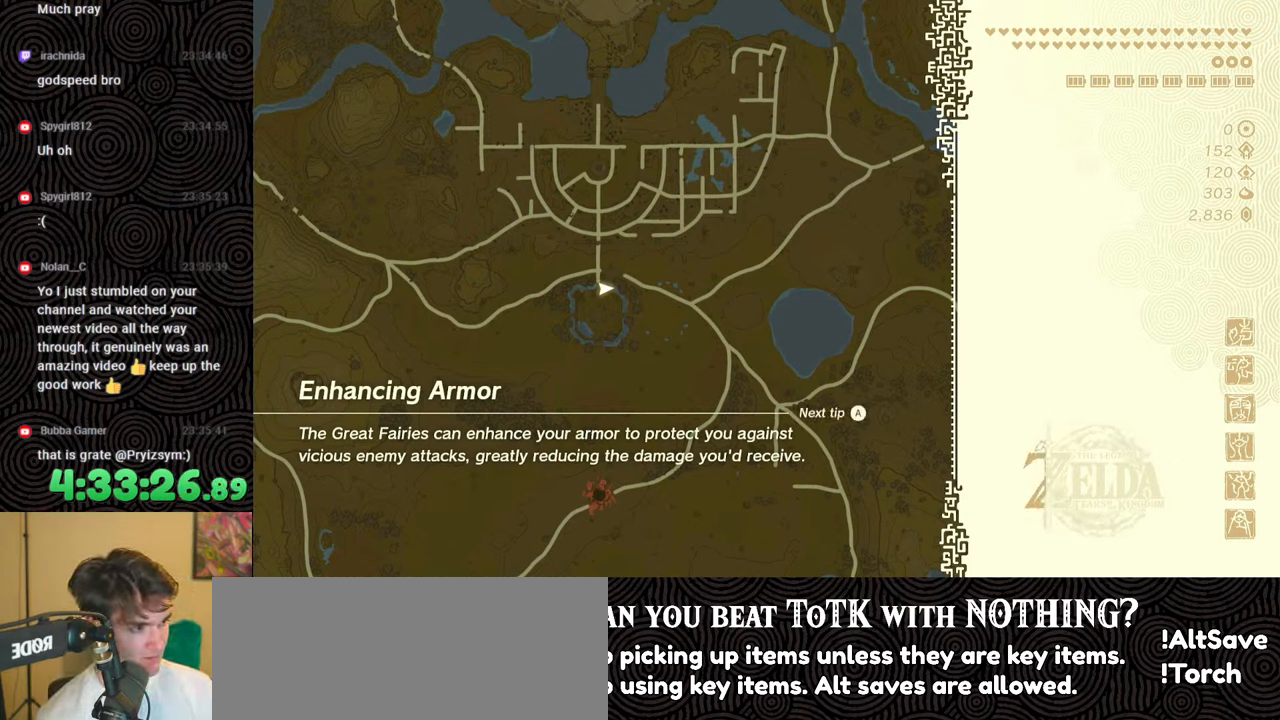
{"buttons": [], "left_stick": "up", "right_stick": "center", "events": [[183, "left_stick", "up"]]}
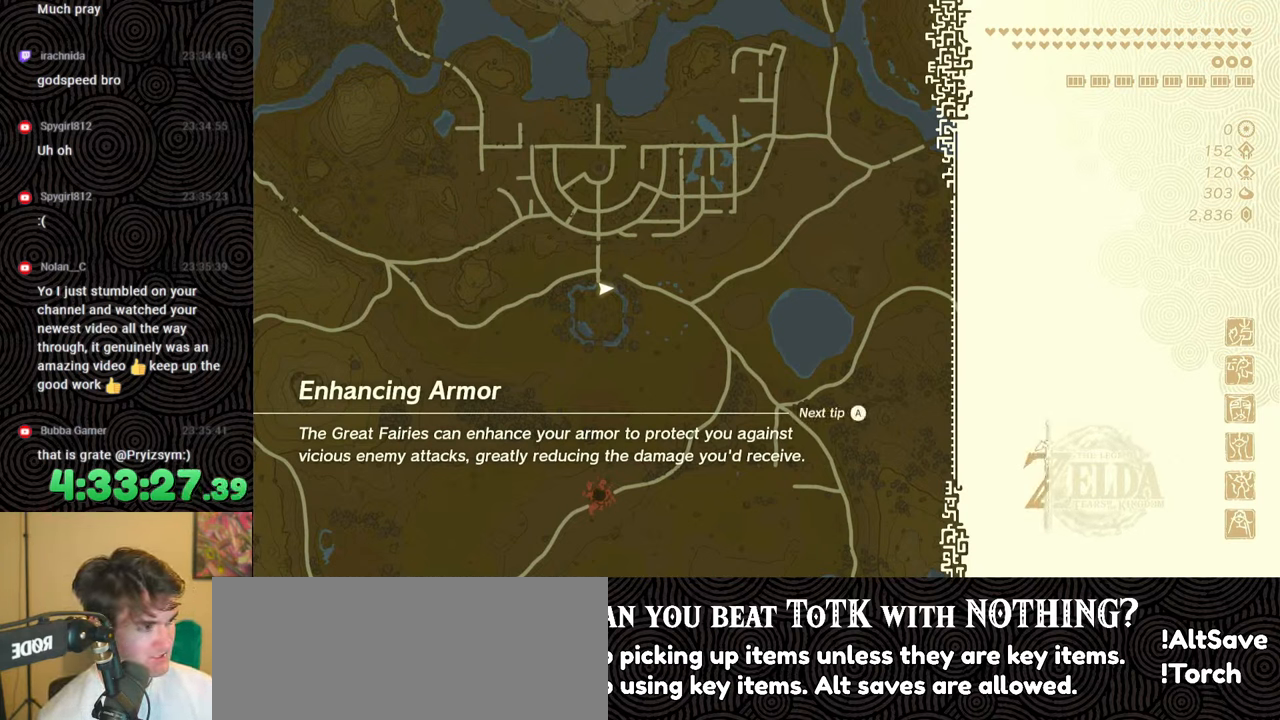
{"buttons": [], "left_stick": "up", "right_stick": "center", "events": []}
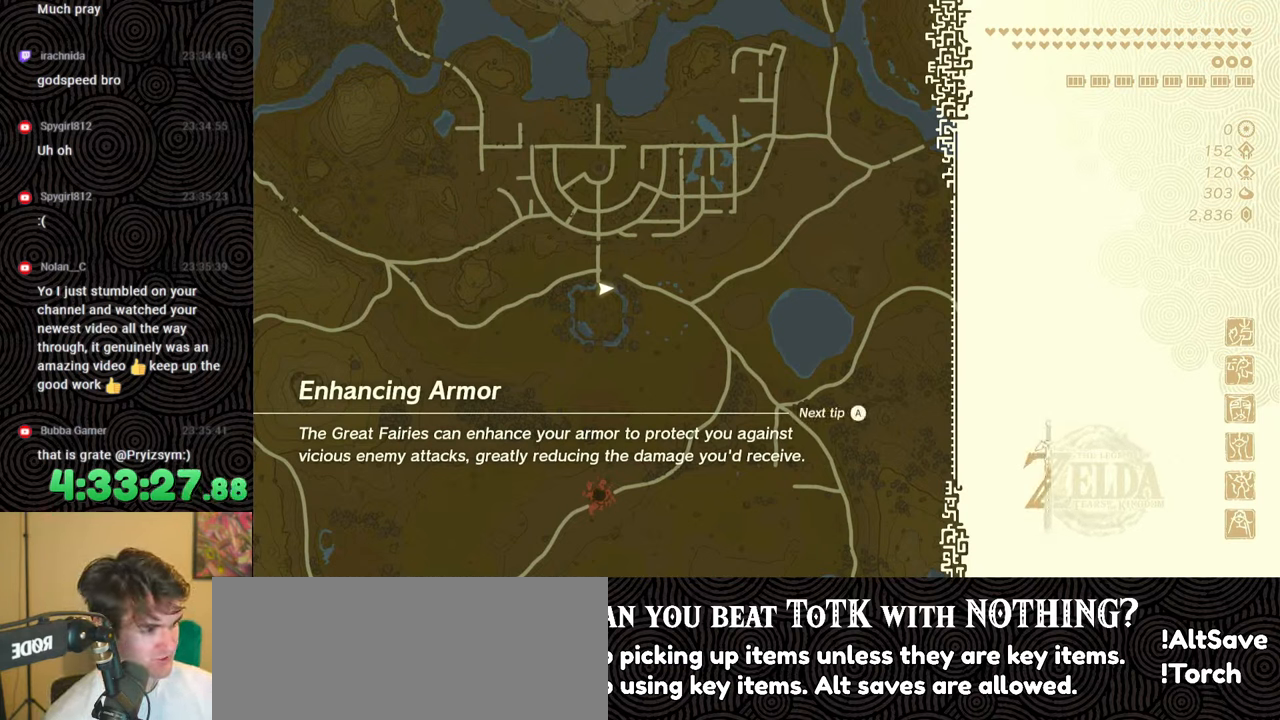
{"buttons": [], "left_stick": "up", "right_stick": "center", "events": []}
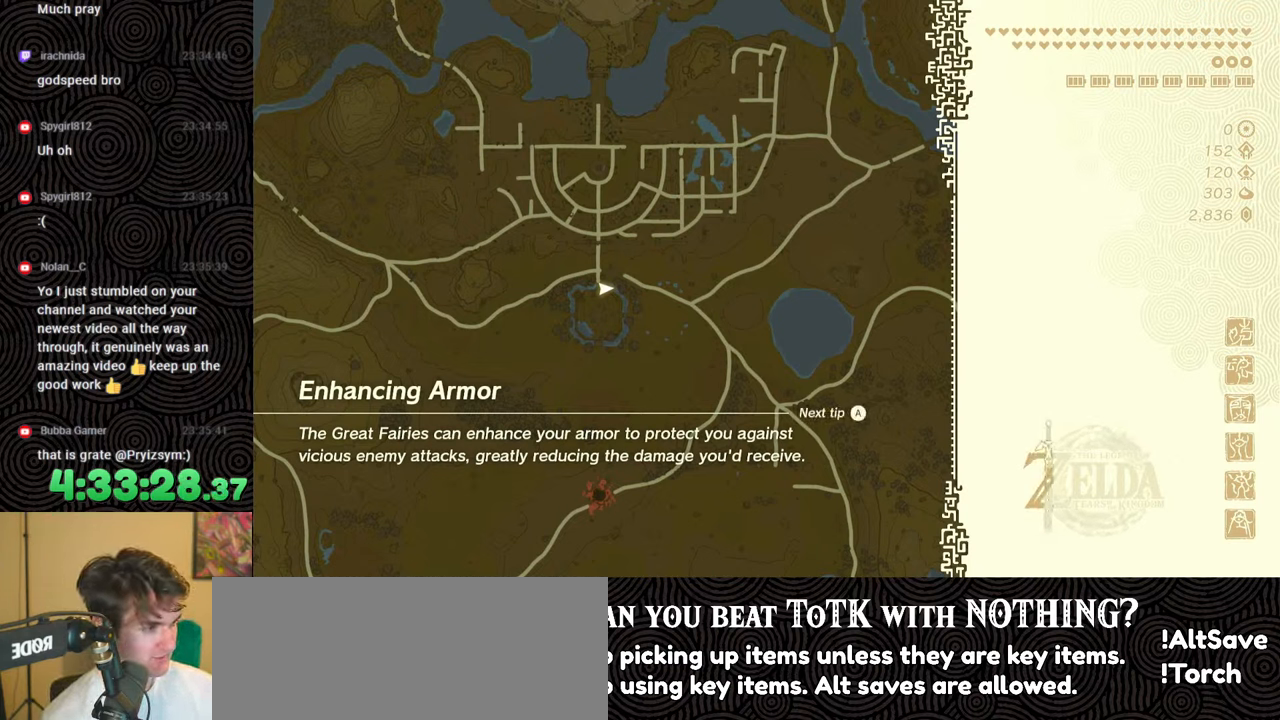
{"buttons": ["X"], "left_stick": "up", "right_stick": "center", "events": [[483, "X", "down"]]}
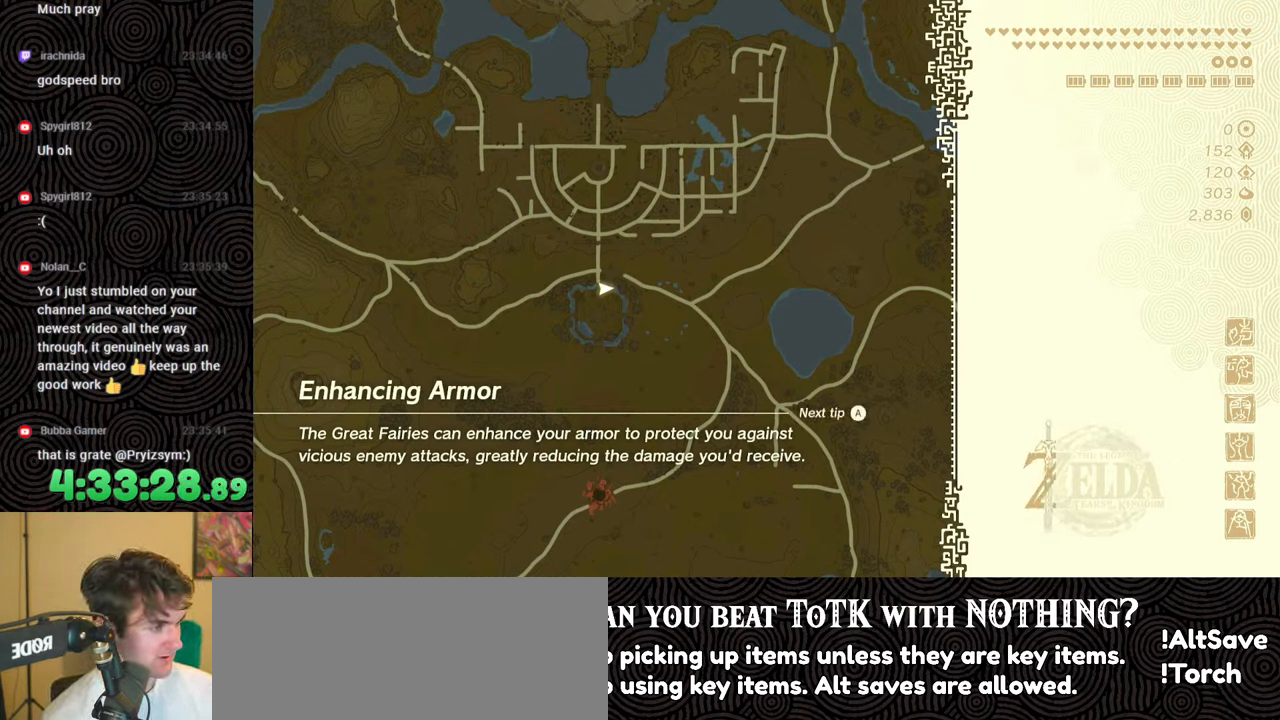
{"buttons": [], "left_stick": "center", "right_stick": "center", "events": [[233, "X", "up"], [333, "START", "down"], [383, "left_stick", "center"], [483, "START", "up"]]}
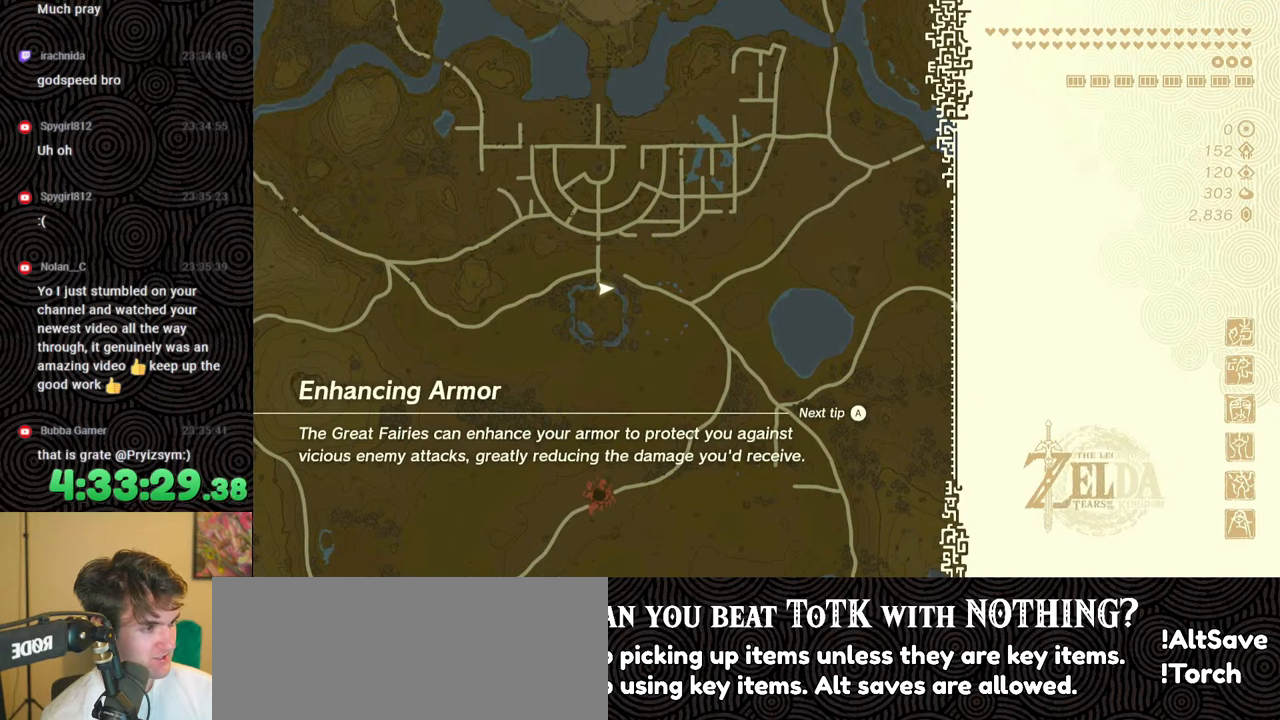
{"buttons": ["X"], "left_stick": "up", "right_stick": "center", "events": [[317, "X", "down"], [317, "left_stick", "up"]]}
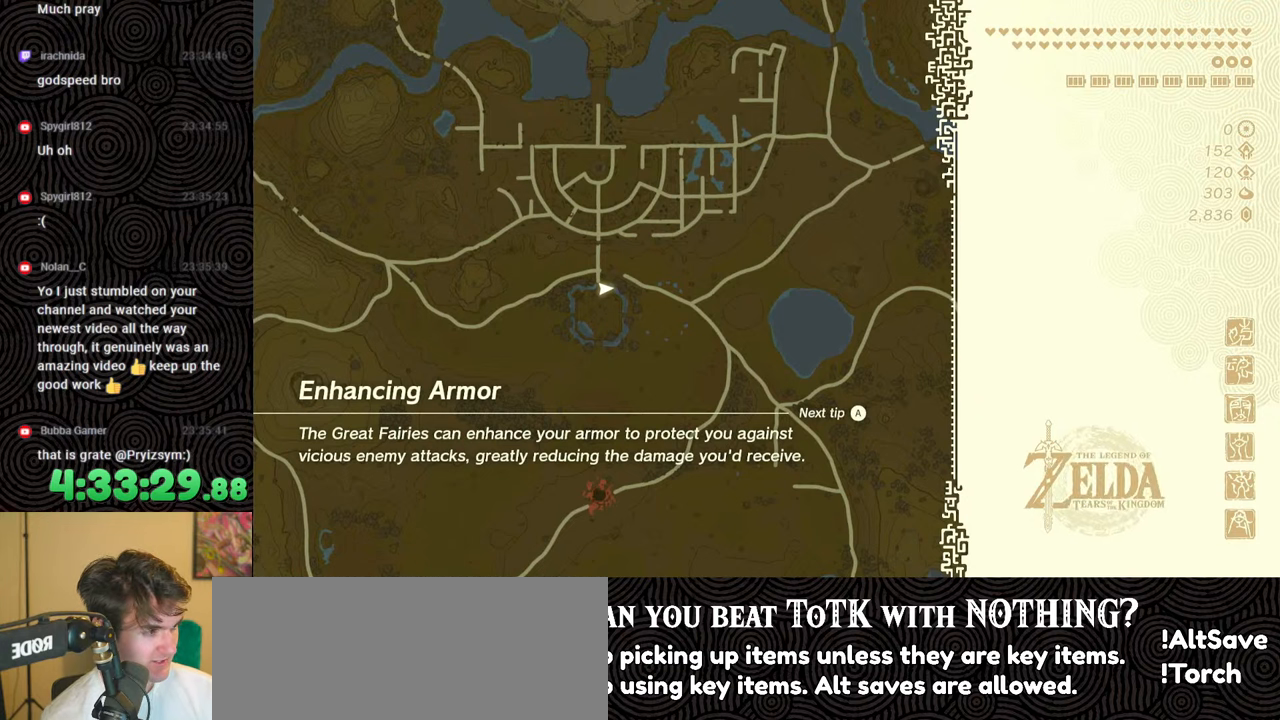
{"buttons": [], "left_stick": "up", "right_stick": "center", "events": [[50, "X", "up"], [200, "START", "down"], [333, "START", "up"]]}
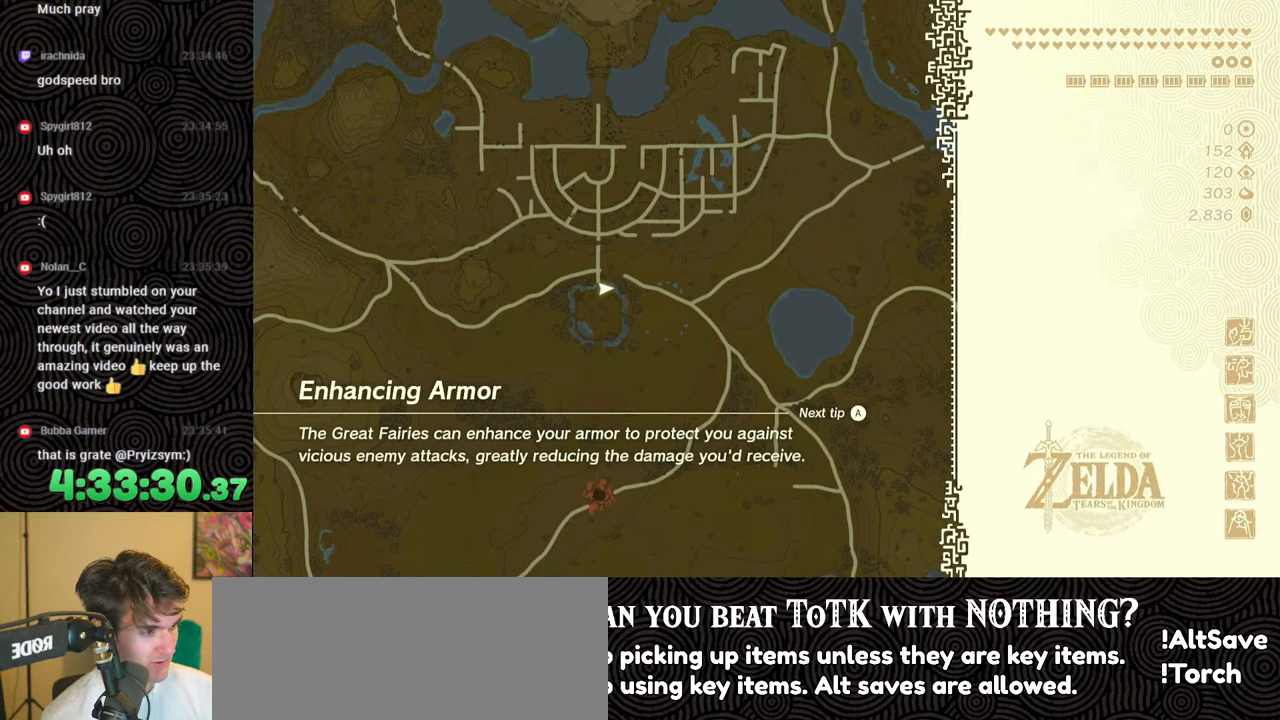
{"buttons": ["X"], "left_stick": "up", "right_stick": "center", "events": [[483, "X", "down"]]}
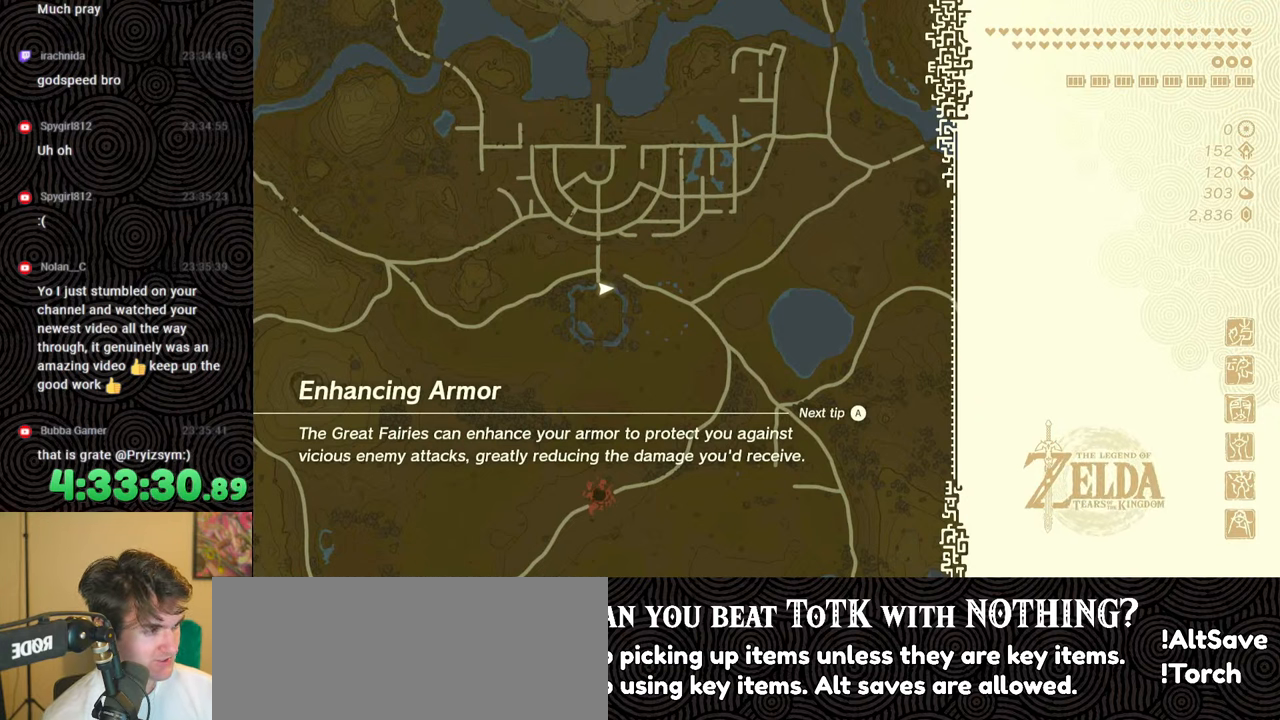
{"buttons": [], "left_stick": "up", "right_stick": "center", "events": [[200, "X", "up"], [267, "START", "down"], [417, "START", "up"]]}
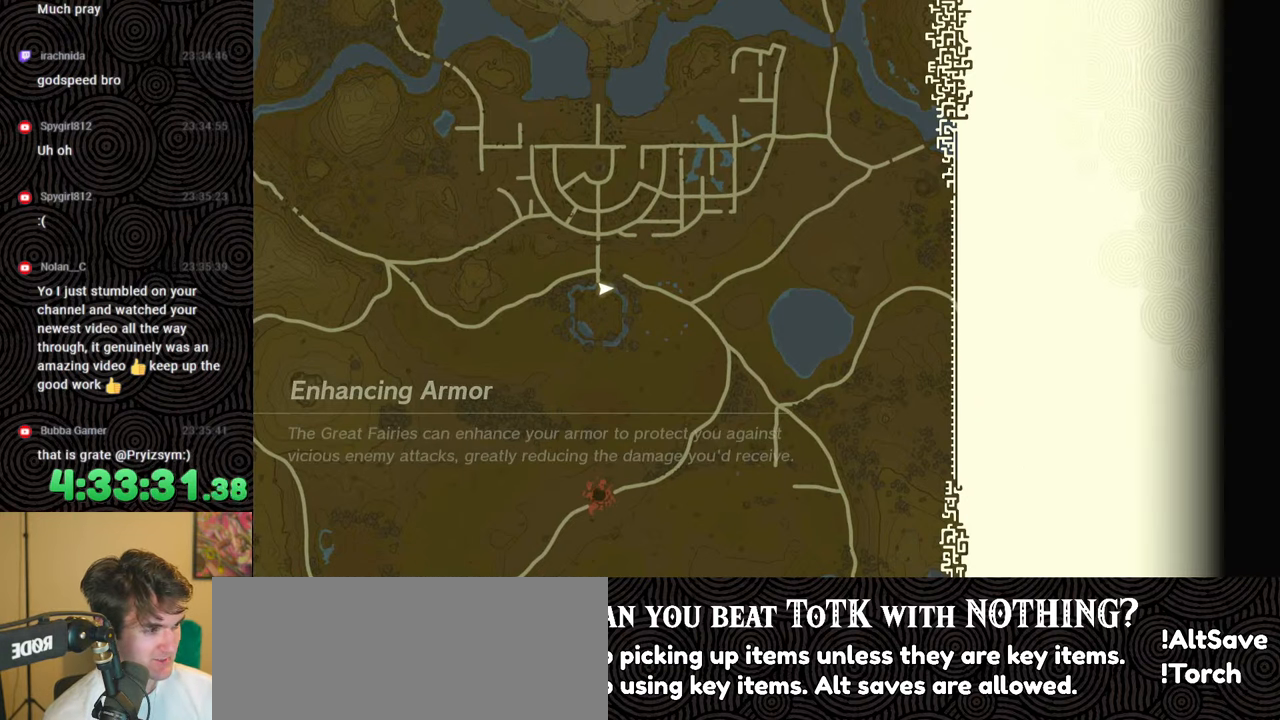
{"buttons": ["START"], "left_stick": "center", "right_stick": "center", "events": [[200, "X", "down"], [450, "X", "up"], [500, "START", "down"], [500, "left_stick", "center"]]}
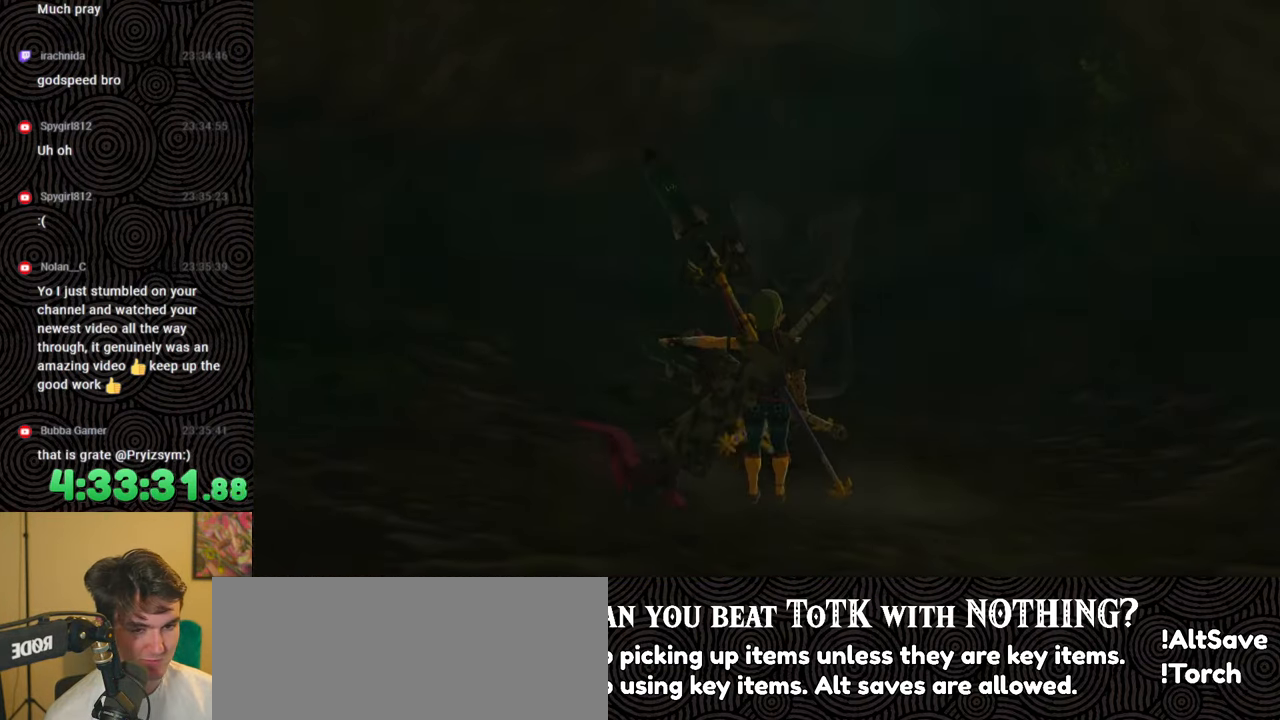
{"buttons": [], "left_stick": "up", "right_stick": "center", "events": [[183, "START", "up"], [183, "left_stick", "up"]]}
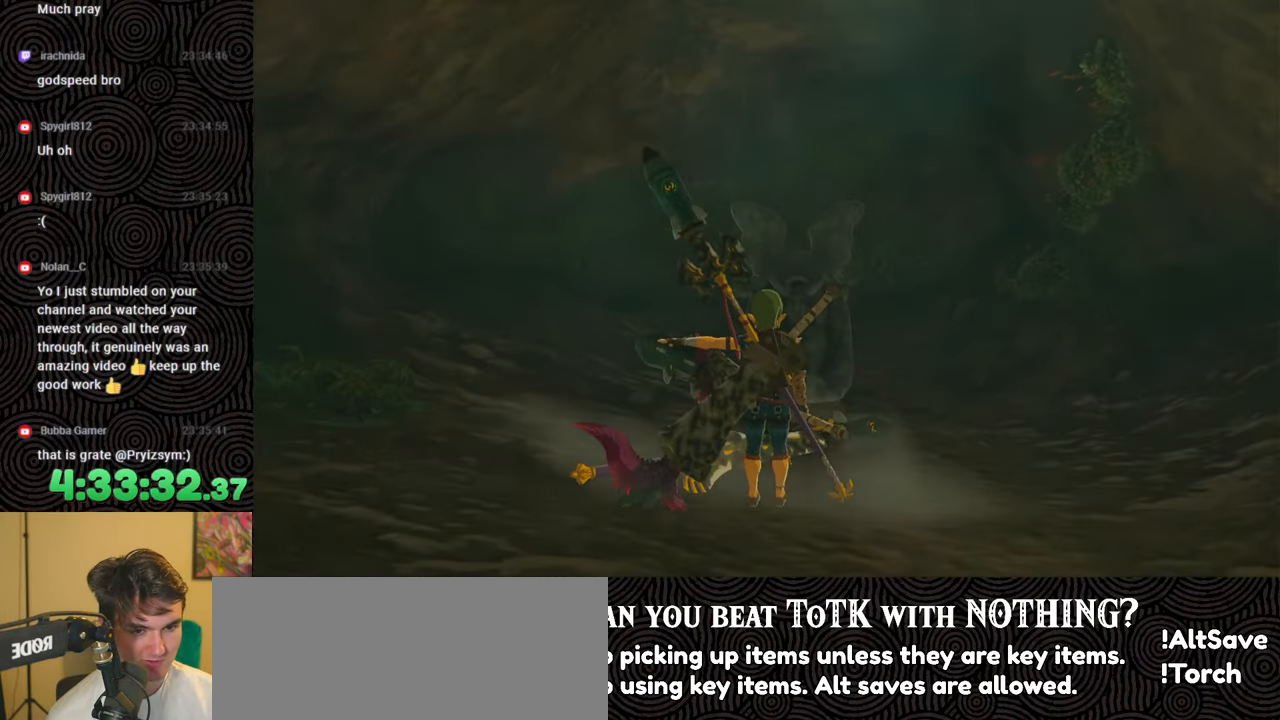
{"buttons": [], "left_stick": "up-right", "right_stick": "left", "events": [[100, "right_stick", "left"], [217, "left_stick", "up-right"]]}
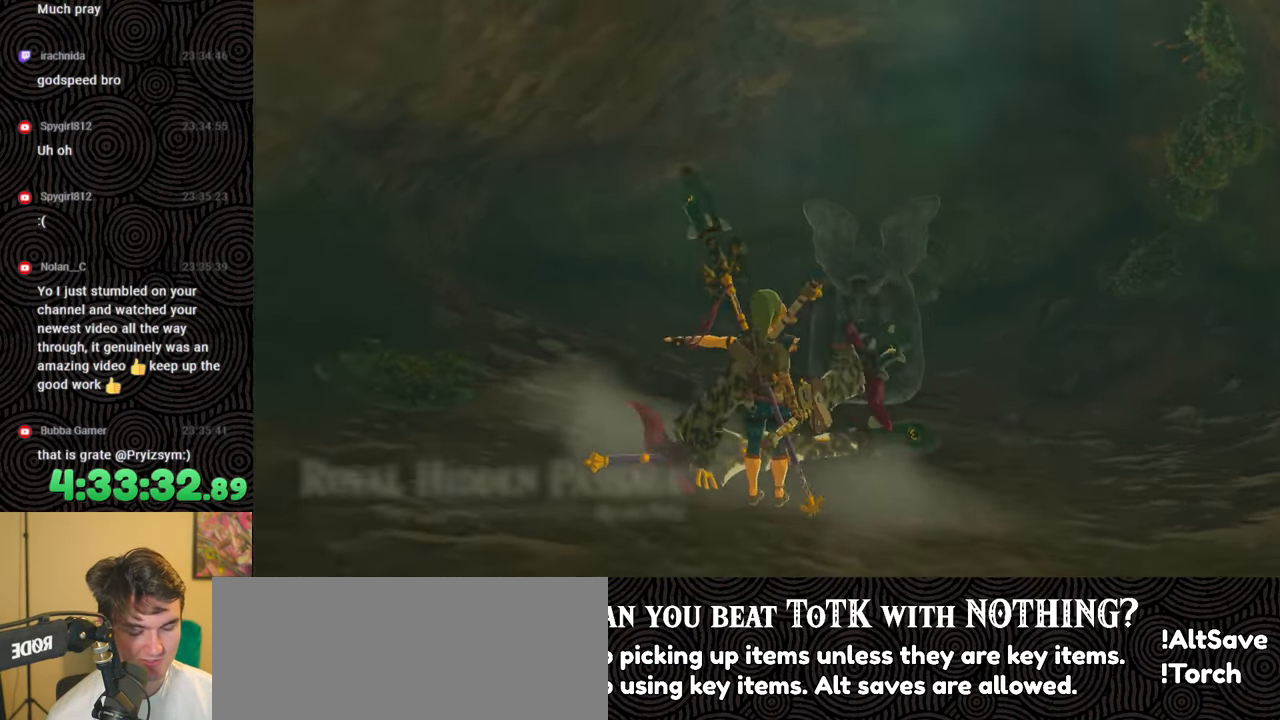
{"buttons": [], "left_stick": "right", "right_stick": "left", "events": [[283, "left_stick", "right"]]}
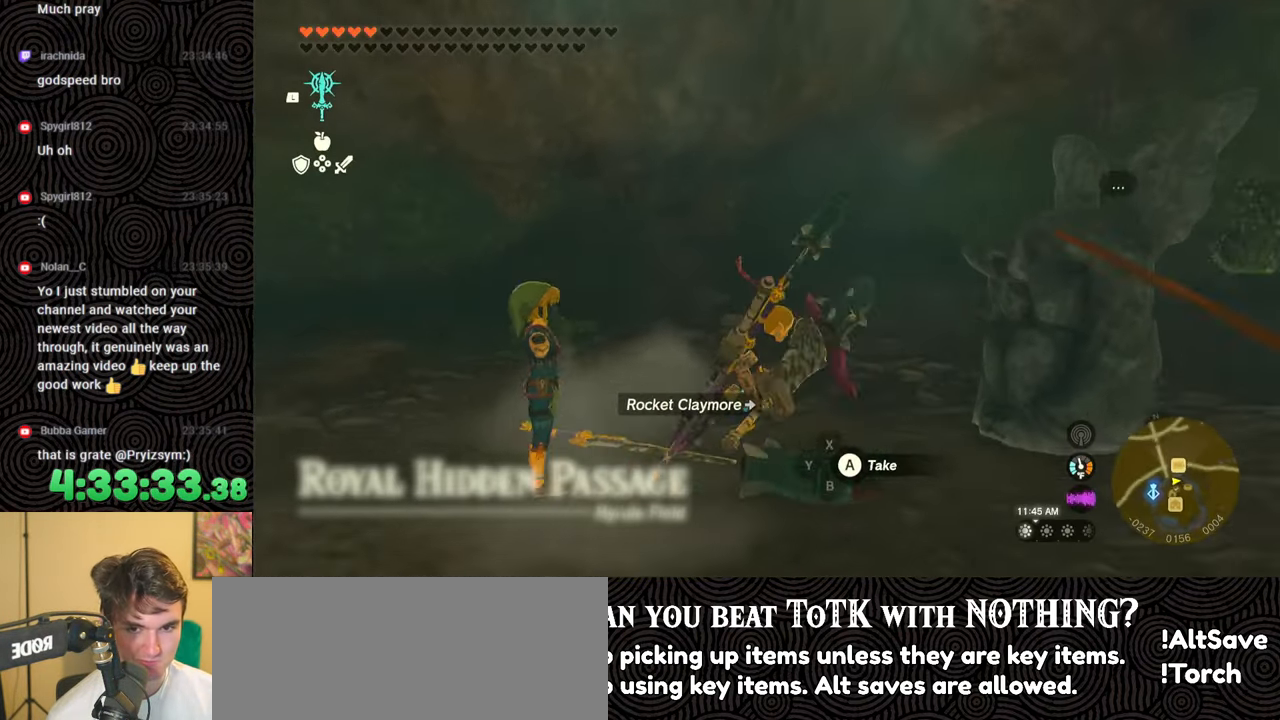
{"buttons": [], "left_stick": "up", "right_stick": "left", "events": [[133, "left_stick", "up-right"], [233, "left_stick", "up"]]}
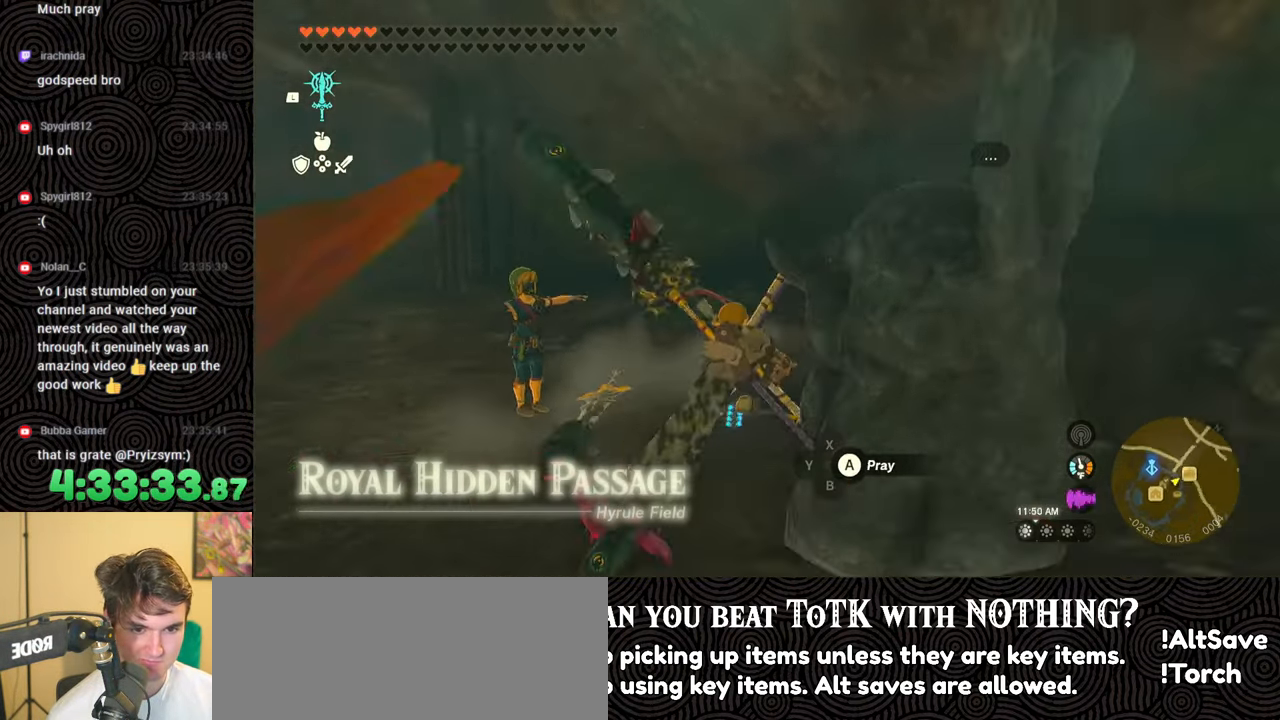
{"buttons": [], "left_stick": "up", "right_stick": "center", "events": [[233, "right_stick", "center"]]}
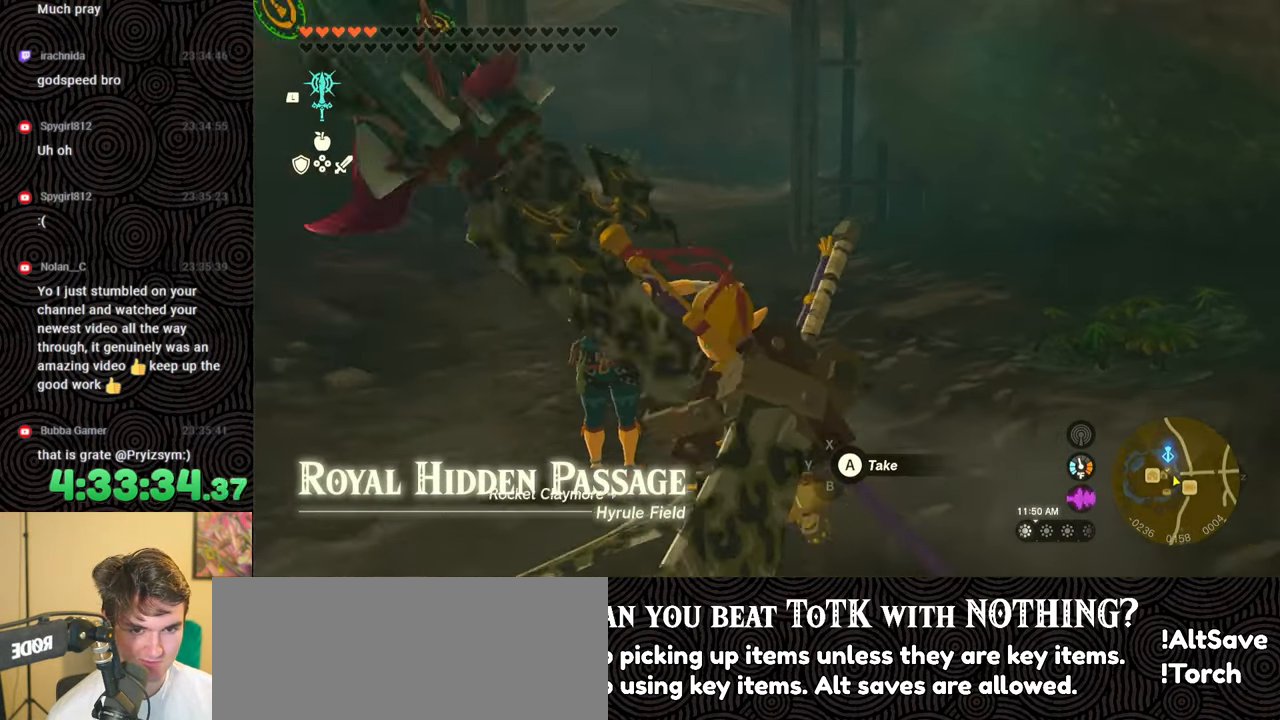
{"buttons": [], "left_stick": "up", "right_stick": "center", "events": []}
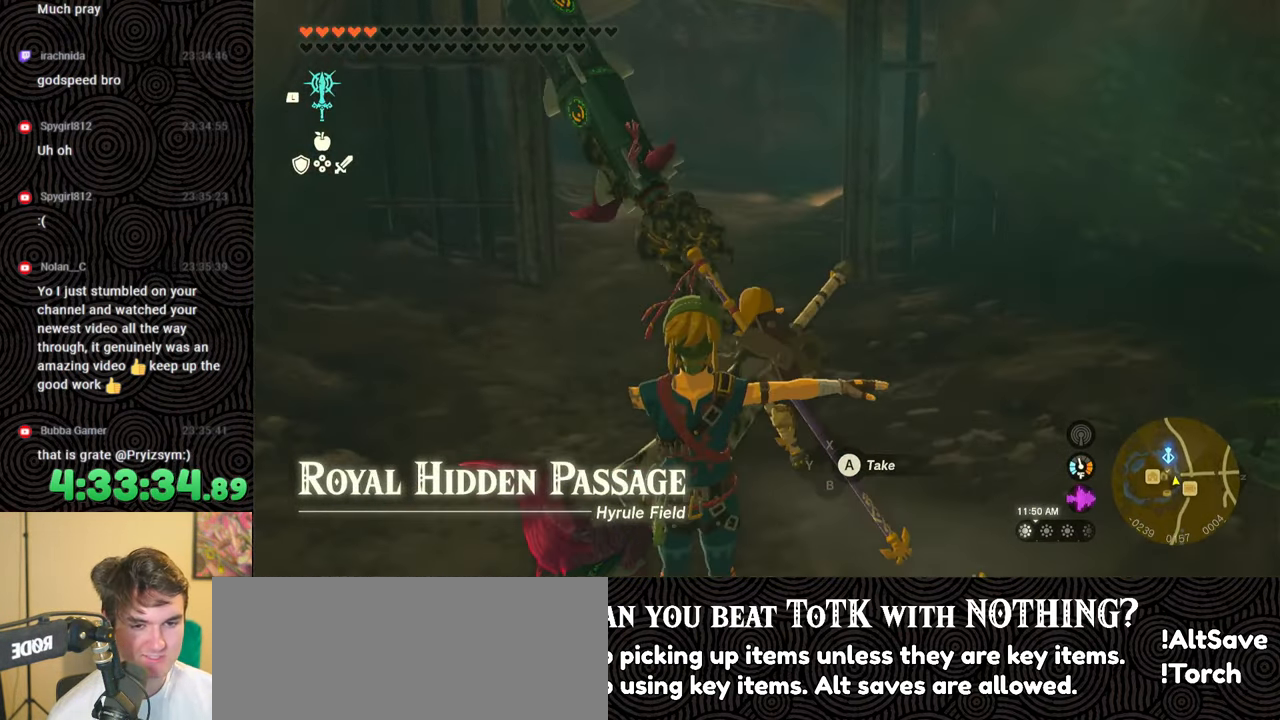
{"buttons": [], "left_stick": "up", "right_stick": "center", "events": [[50, "right_stick", "left"], [267, "right_stick", "center"]]}
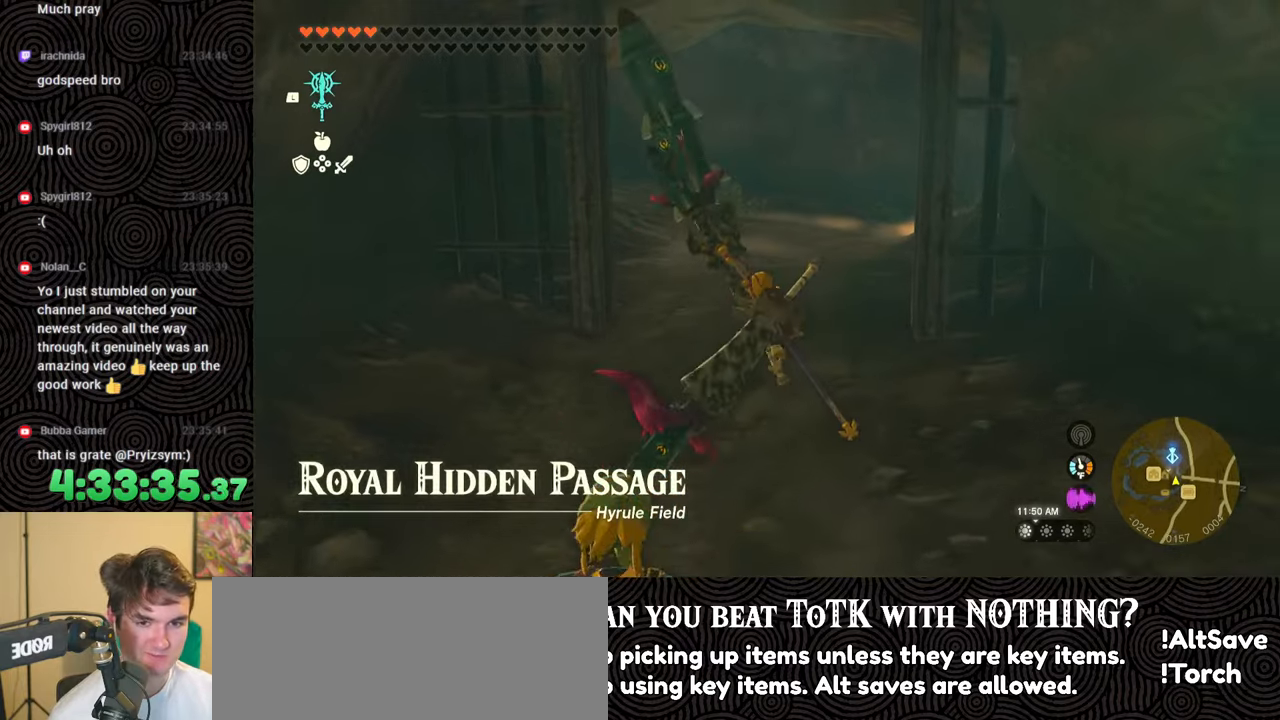
{"buttons": ["B"], "left_stick": "up", "right_stick": "center", "events": [[33, "right_stick", "left"], [183, "right_stick", "center"], [283, "B", "down"]]}
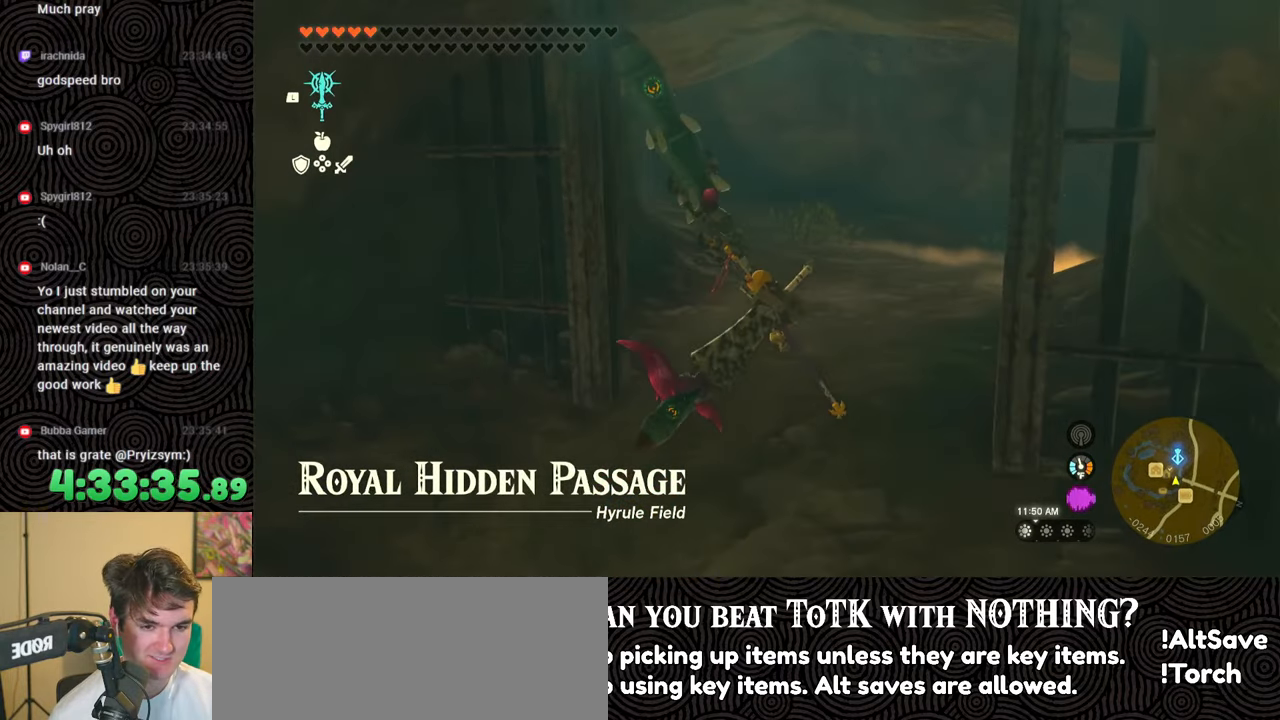
{"buttons": [], "left_stick": "up", "right_stick": "left", "events": [[67, "X", "down"], [133, "B", "up"], [217, "X", "up"], [400, "right_stick", "left"]]}
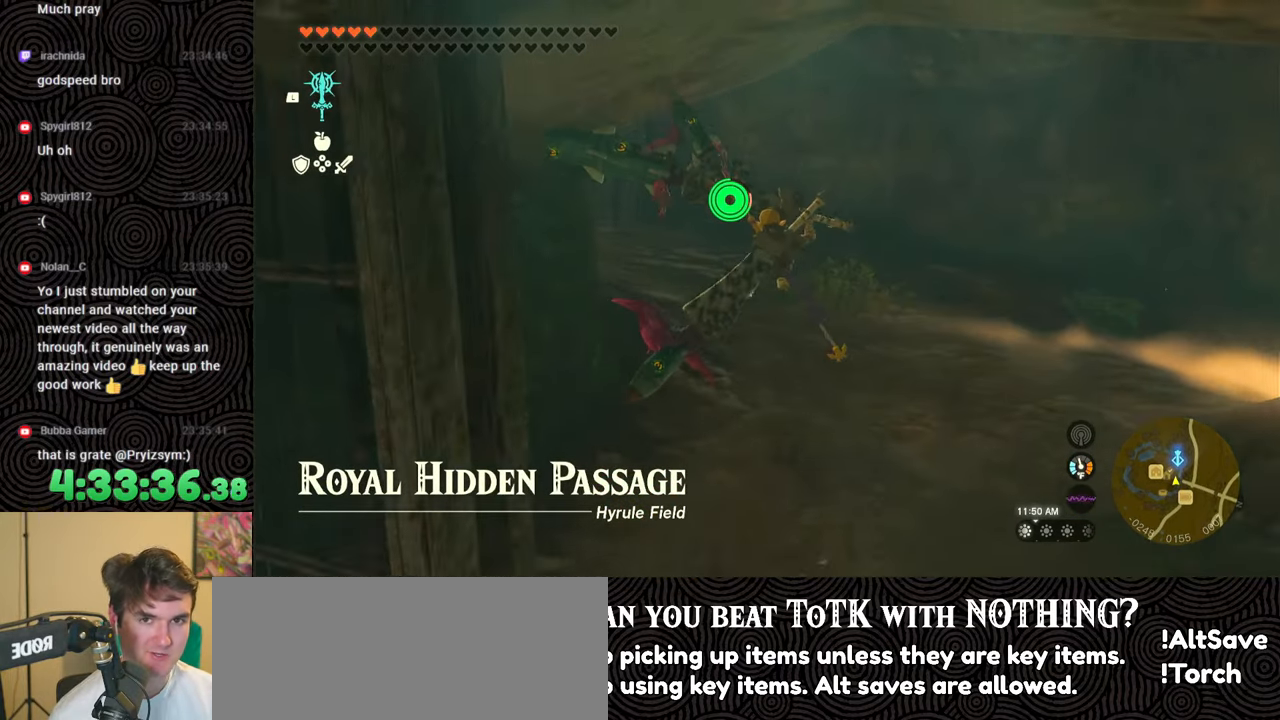
{"buttons": [], "left_stick": "up-right", "right_stick": "left", "events": [[133, "right_stick", "center"], [267, "right_stick", "left"], [350, "left_stick", "up-right"]]}
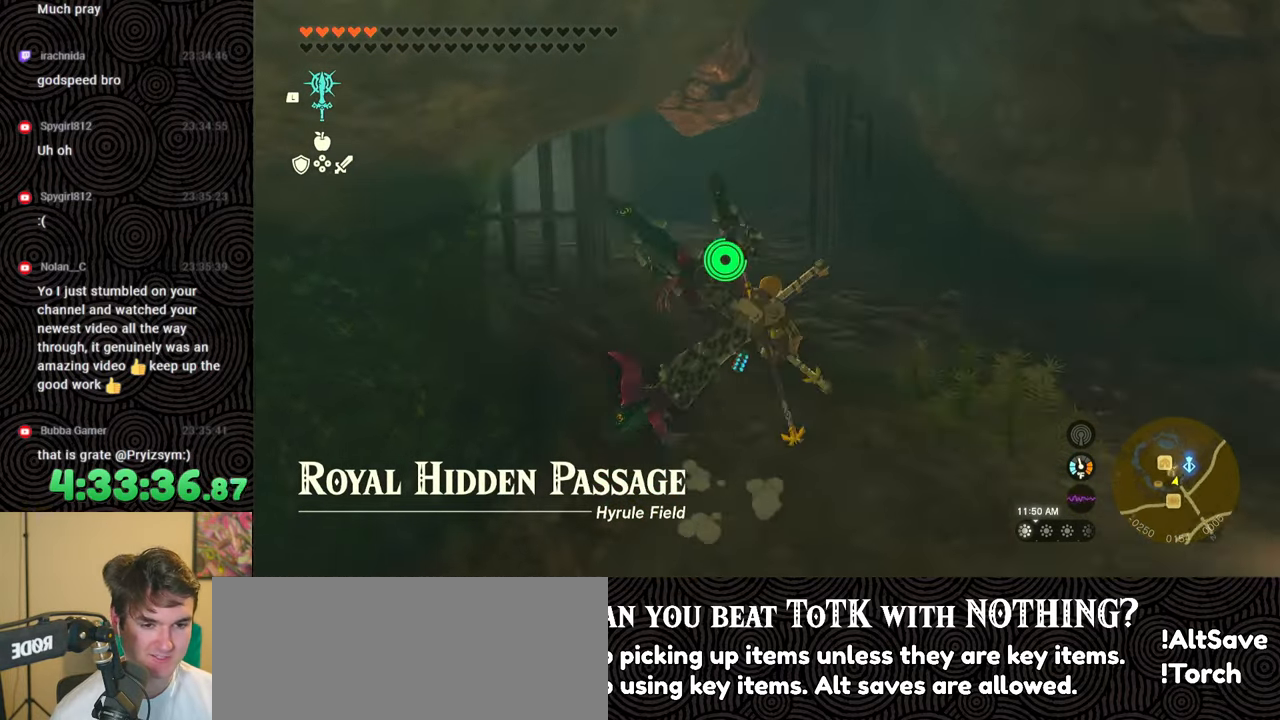
{"buttons": ["DPAD_LEFT"], "left_stick": "up-right", "right_stick": "center", "events": [[317, "right_stick", "center"], [333, "DPAD_LEFT", "down"]]}